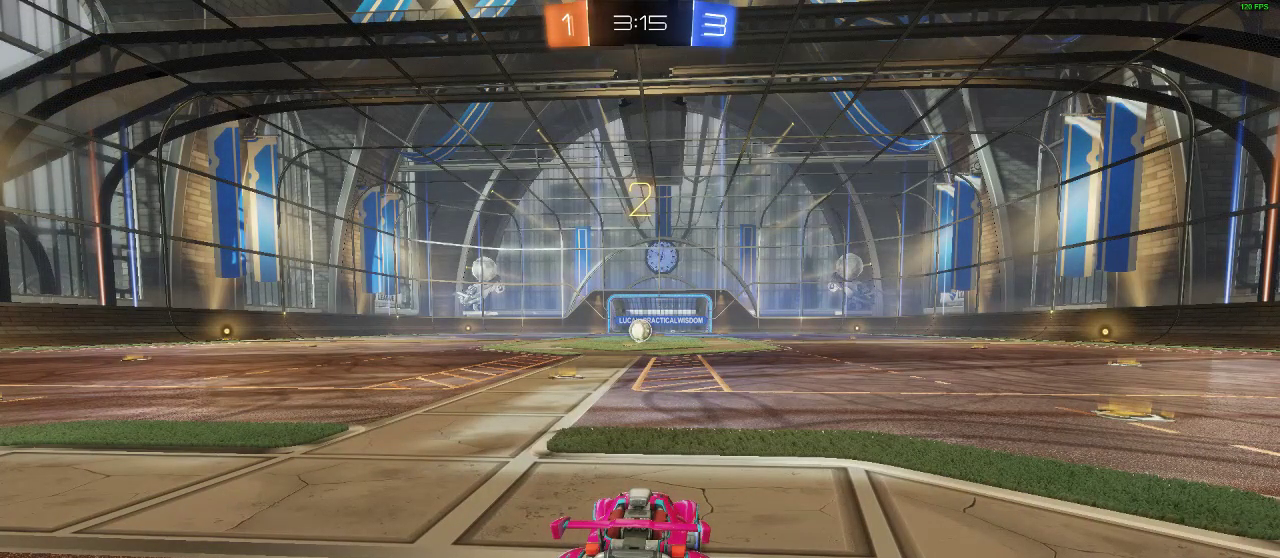
Gameplay with a controller (Xbox layout); each line is a JSON object with the inputs held at the frame after it. "events" lists button and stick changes between this image and that frame as [ms after this image, input, new state], when the widget could be followed in between. Not read: R3.
{"buttons": [], "left_stick": "center", "right_stick": "center", "events": [[150, "B", "down"], [200, "A", "down"], [300, "A", "up"], [400, "B", "up"]]}
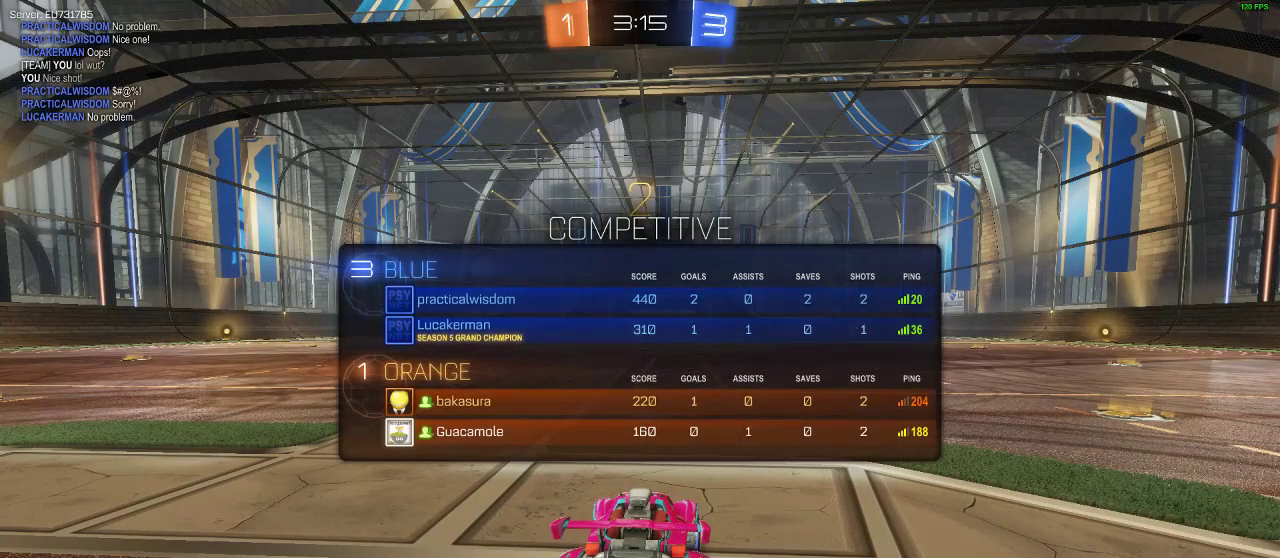
{"buttons": ["R2"], "left_stick": "center", "right_stick": "center", "events": [[350, "R2", "down"]]}
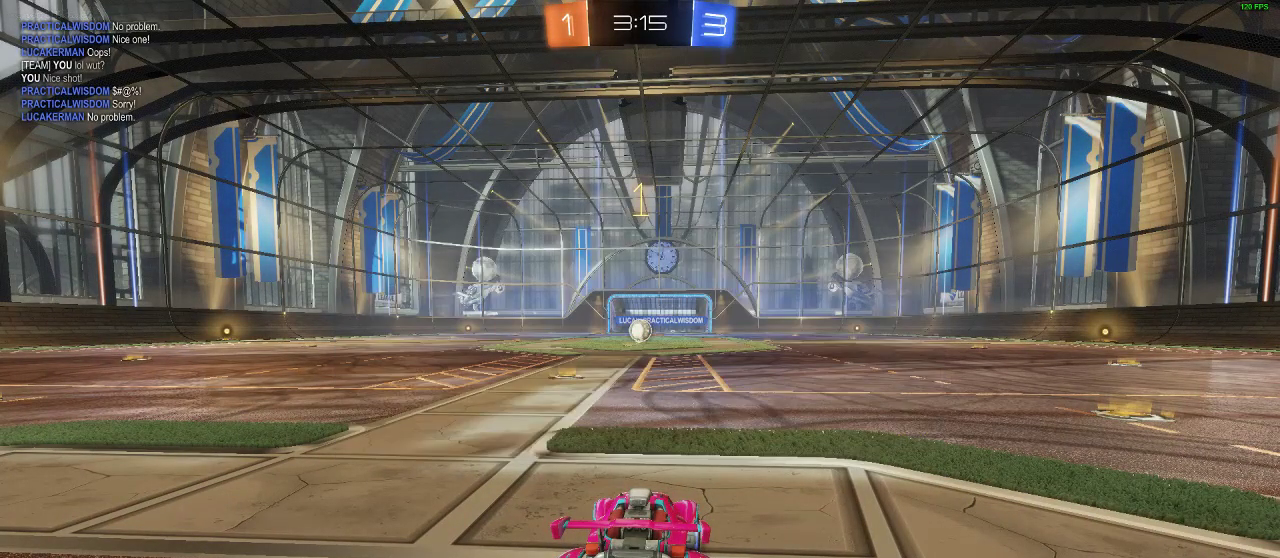
{"buttons": ["R1", "R2"], "left_stick": "center", "right_stick": "center", "events": [[150, "R1", "down"]]}
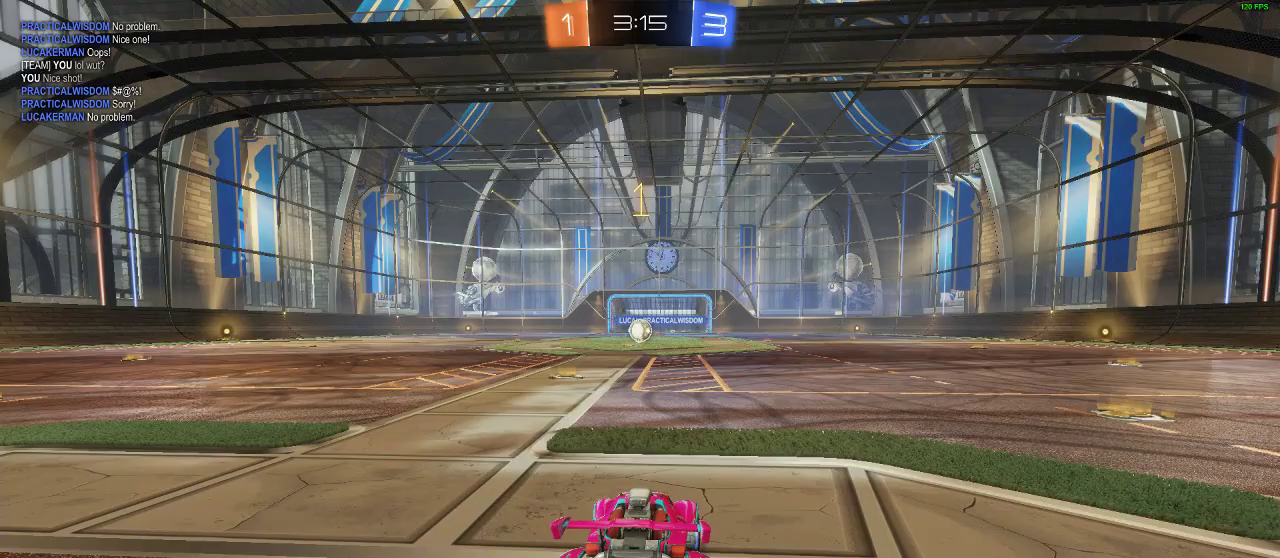
{"buttons": ["R1", "R2"], "left_stick": "center", "right_stick": "center", "events": [[83, "left_stick", "left"], [233, "left_stick", "center"]]}
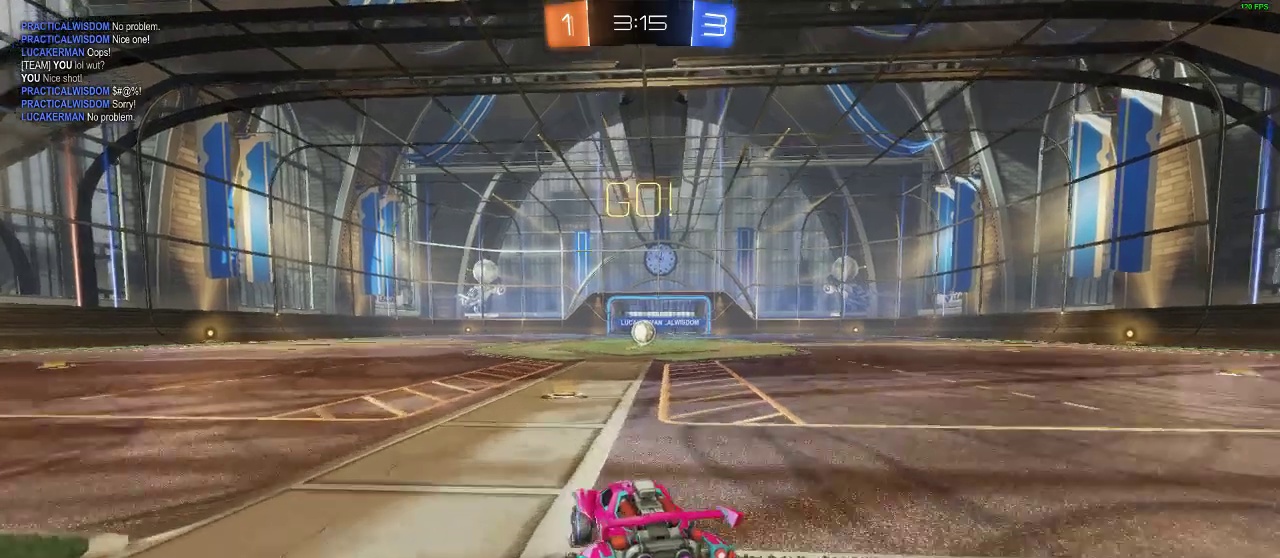
{"buttons": ["Y", "R1", "R2"], "left_stick": "center", "right_stick": "center", "events": [[33, "A", "down"], [83, "A", "up"], [83, "L1", "down"], [83, "left_stick", "up-right"], [150, "A", "down"], [250, "L1", "up"], [250, "left_stick", "center"], [300, "A", "up"], [417, "Y", "down"]]}
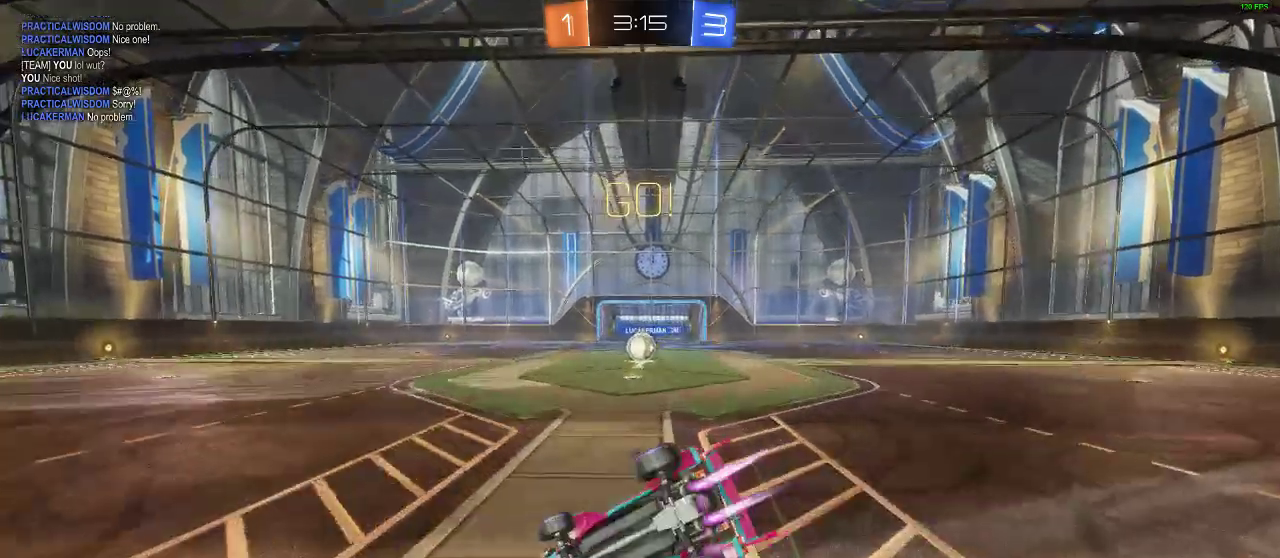
{"buttons": ["R2"], "left_stick": "center", "right_stick": "center", "events": [[33, "R1", "up"], [33, "Y", "up"]]}
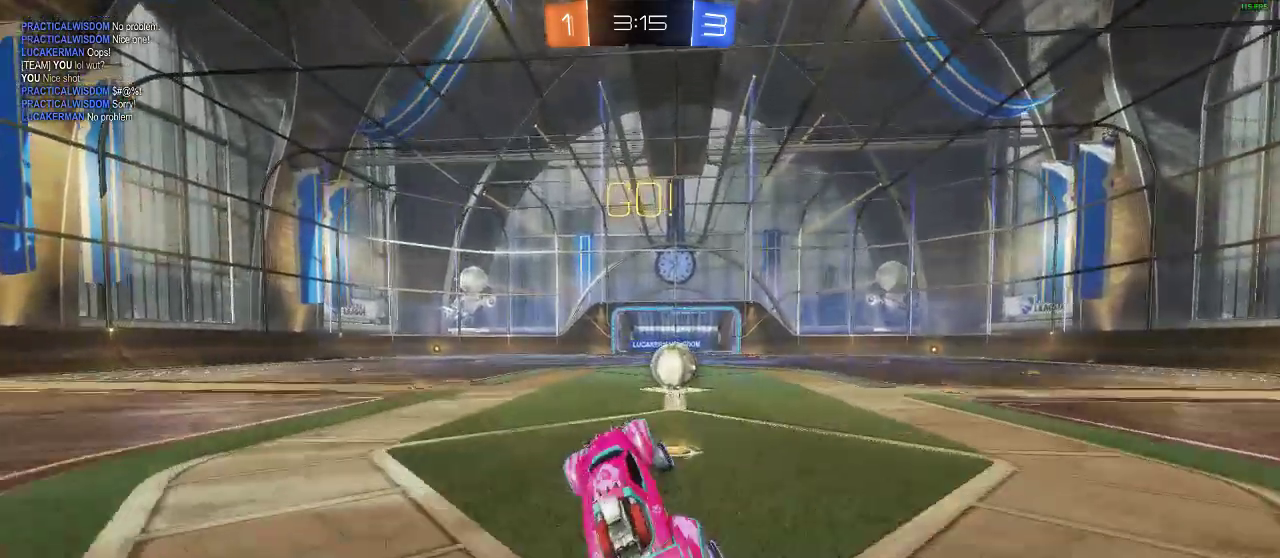
{"buttons": ["A", "L1", "R1", "R2"], "left_stick": "right", "right_stick": "center", "events": [[83, "left_stick", "right"], [233, "R1", "down"], [433, "A", "down"], [433, "L1", "down"]]}
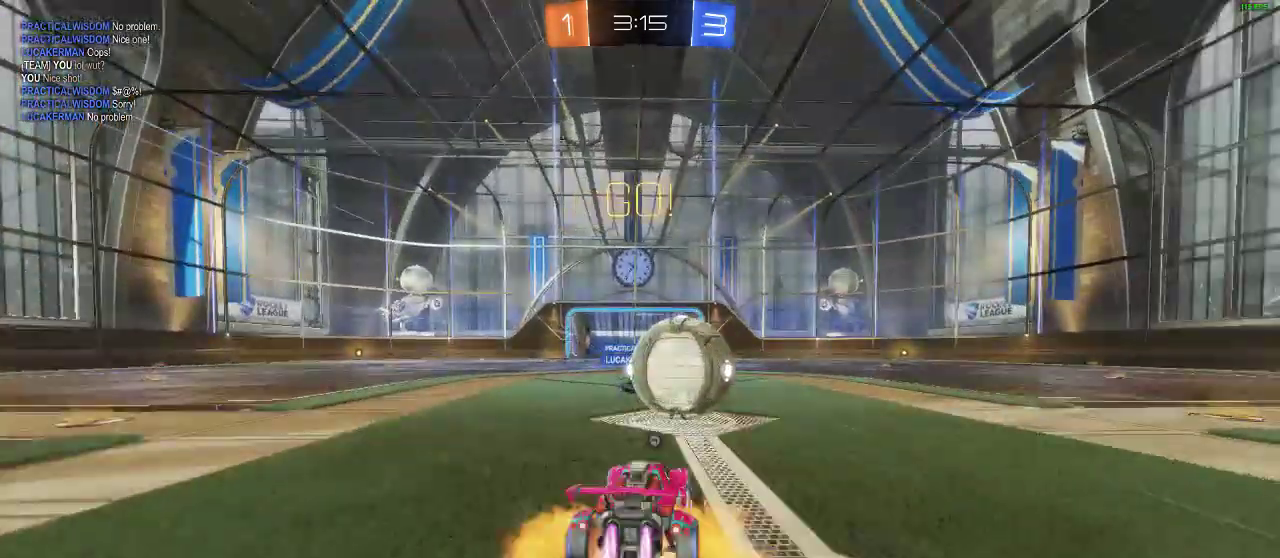
{"buttons": ["R2"], "left_stick": "right", "right_stick": "center", "events": [[33, "A", "up"], [83, "A", "down"], [250, "A", "up"], [250, "L1", "up"], [300, "R1", "up"]]}
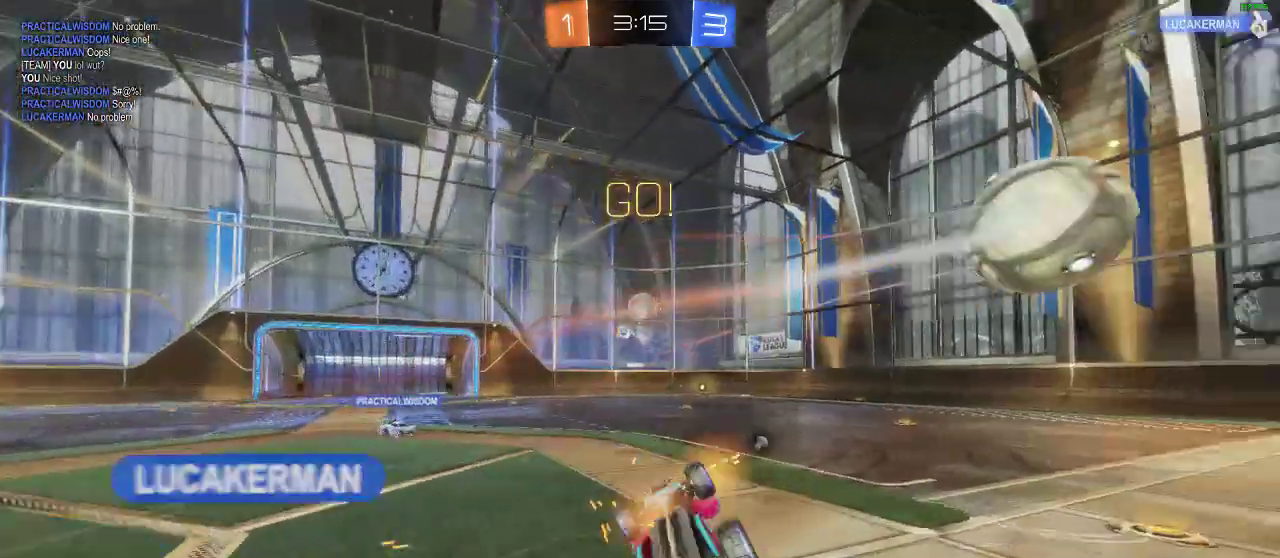
{"buttons": ["R2"], "left_stick": "right", "right_stick": "center", "events": [[50, "left_stick", "center"], [117, "Y", "down"], [200, "Y", "up"], [200, "left_stick", "right"]]}
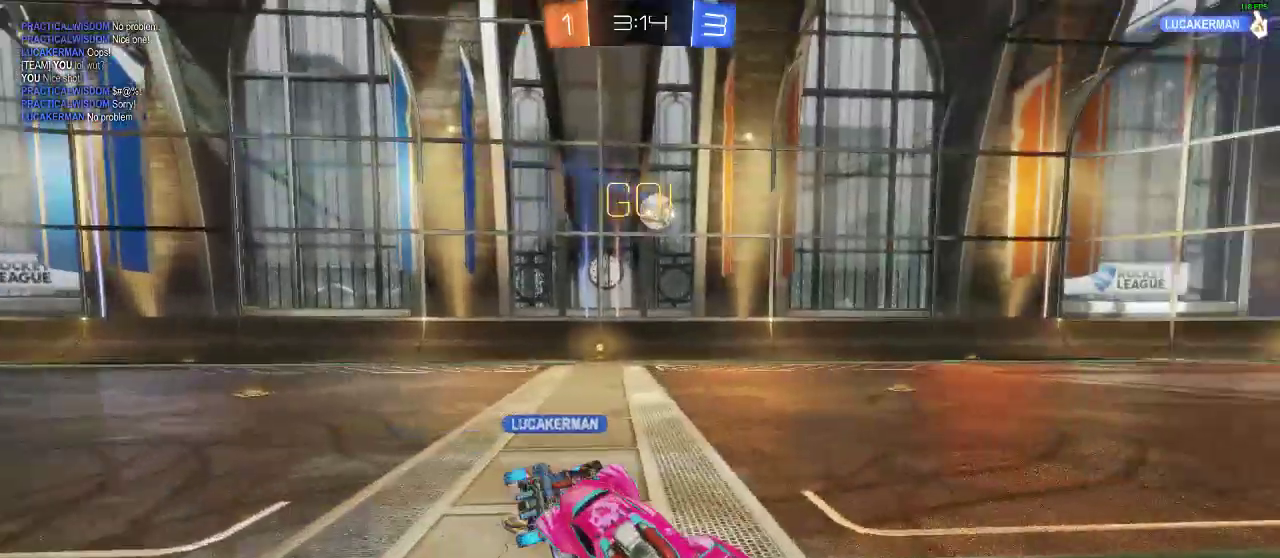
{"buttons": ["R2"], "left_stick": "right", "right_stick": "center", "events": []}
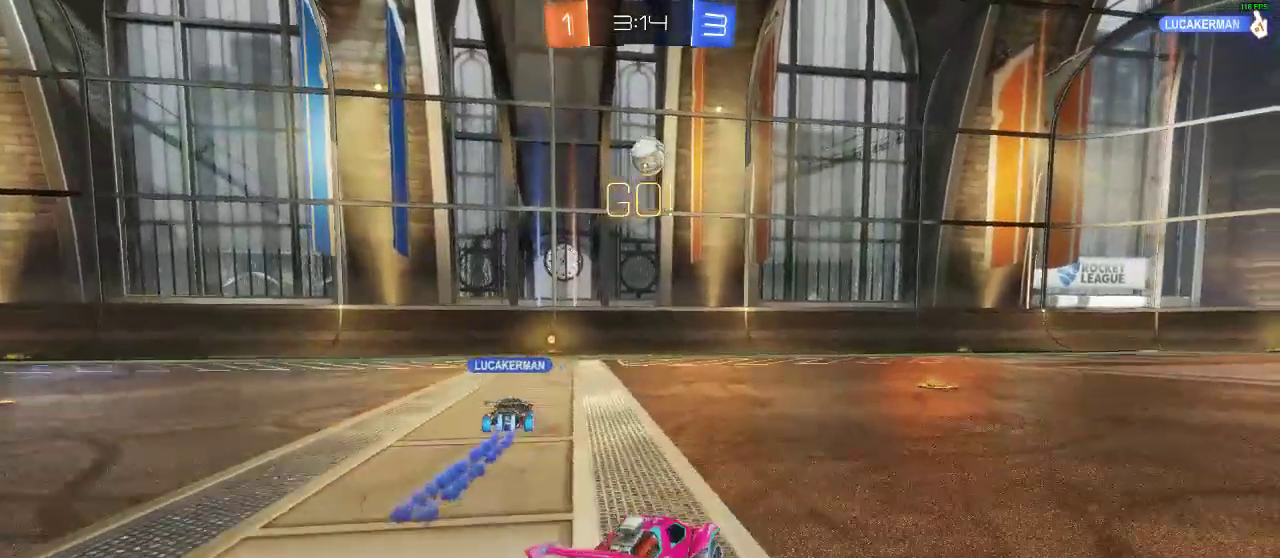
{"buttons": ["A", "R1", "R2"], "left_stick": "center", "right_stick": "center", "events": [[83, "R1", "down"], [83, "left_stick", "center"], [233, "left_stick", "right"], [383, "left_stick", "center"], [483, "A", "down"]]}
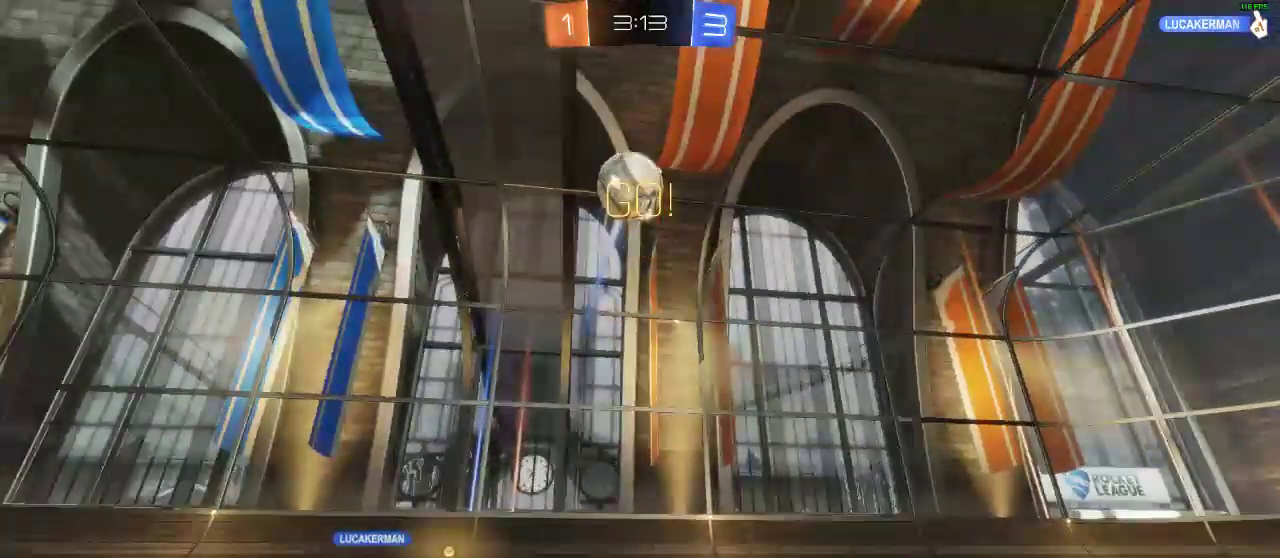
{"buttons": [], "left_stick": "center", "right_stick": "center"}
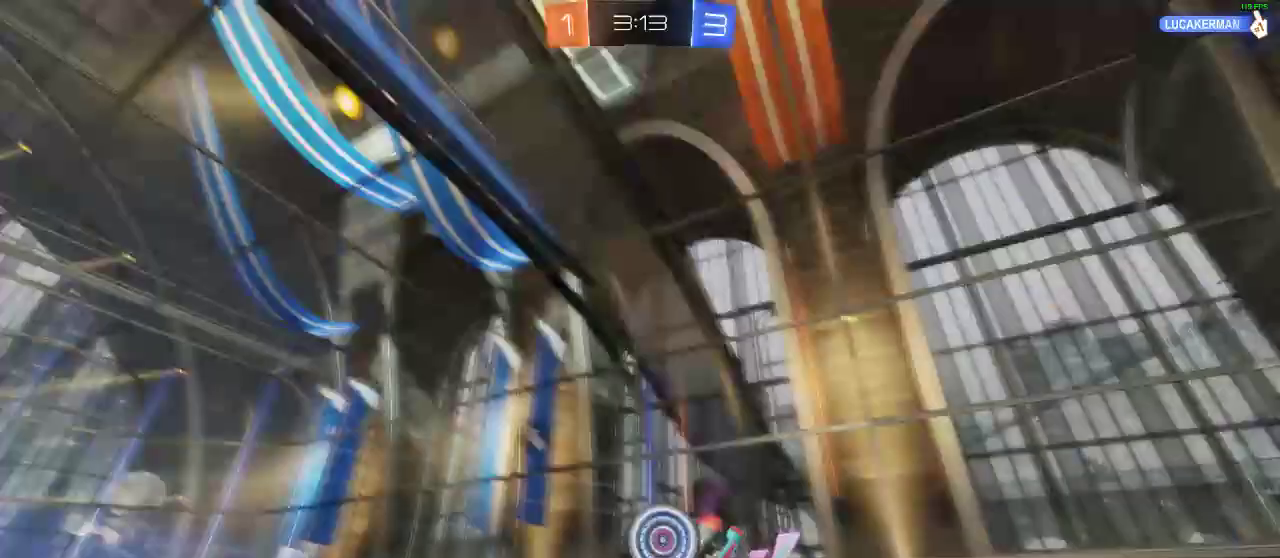
{"buttons": ["R2"], "left_stick": "center", "right_stick": "center", "events": [[417, "R2", "down"]]}
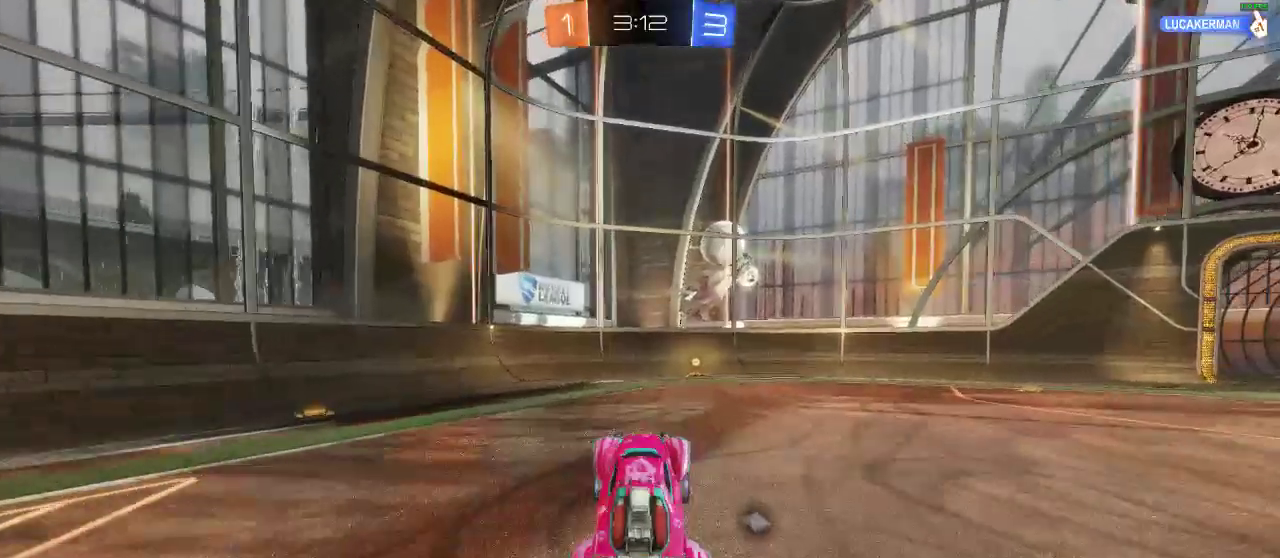
{"buttons": ["Y", "R1", "R2"], "left_stick": "center", "right_stick": "center", "events": [[50, "R1", "down"], [500, "Y", "down"]]}
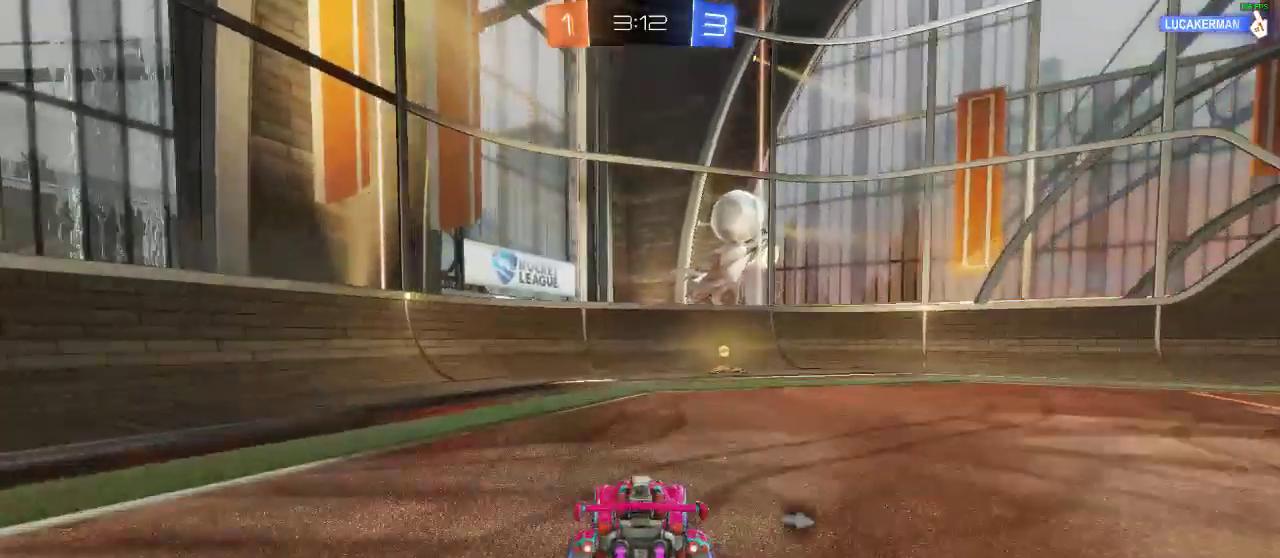
{"buttons": ["X", "R2"], "left_stick": "right", "right_stick": "center", "events": [[83, "R1", "up"], [133, "Y", "up"], [417, "left_stick", "right"], [467, "X", "down"]]}
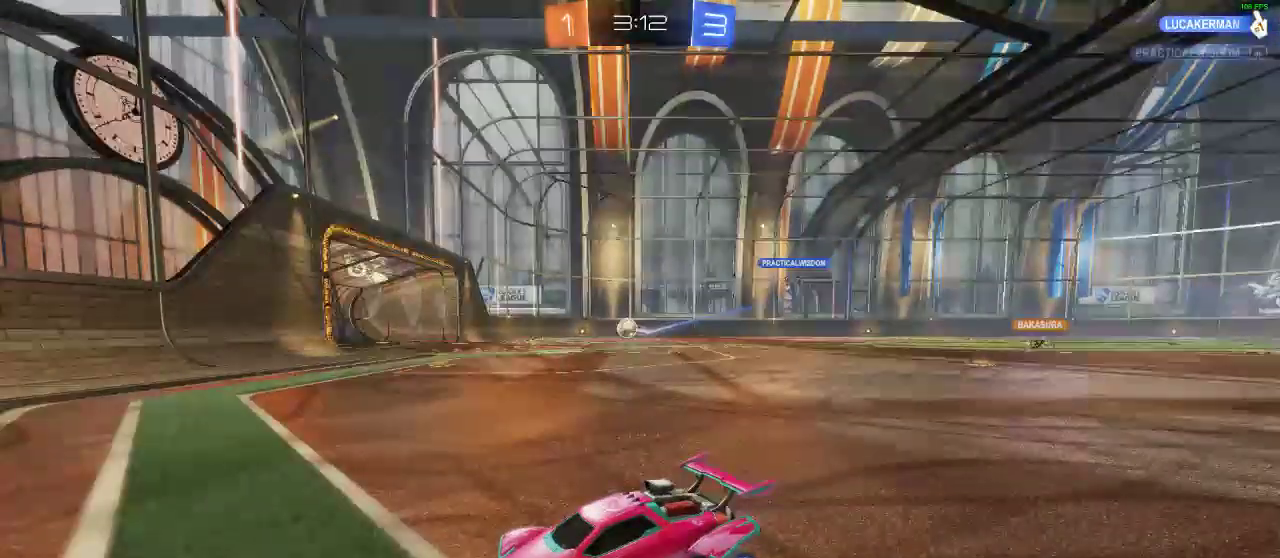
{"buttons": ["R1", "R2"], "left_stick": "right", "right_stick": "center", "events": [[117, "X", "up"], [433, "R1", "down"]]}
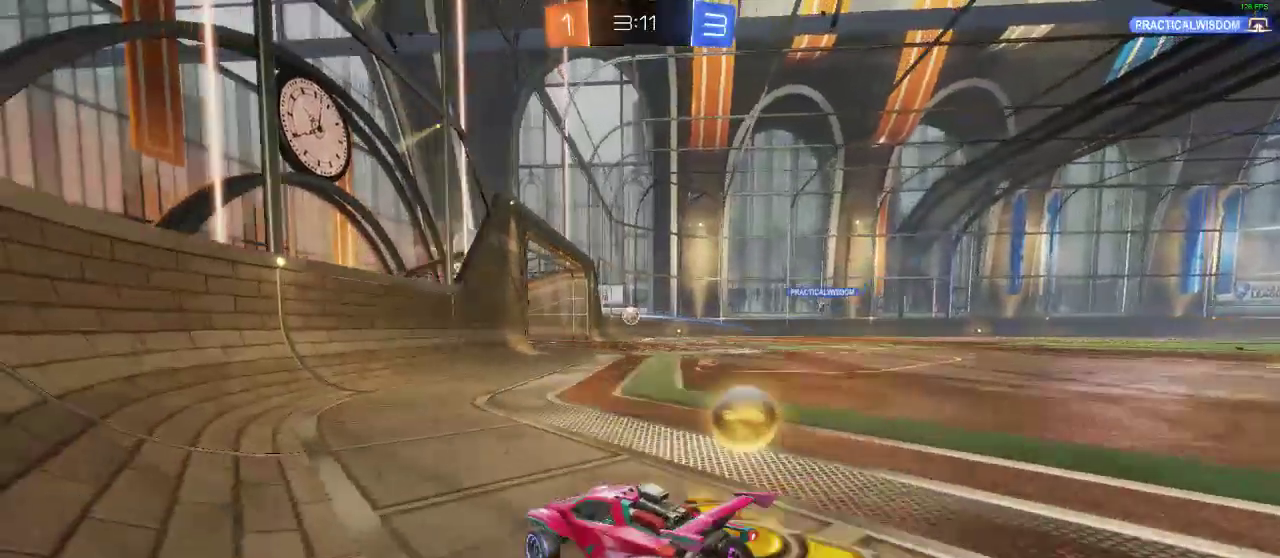
{"buttons": ["R2"], "left_stick": "center", "right_stick": "center", "events": [[250, "left_stick", "center"], [383, "R1", "up"]]}
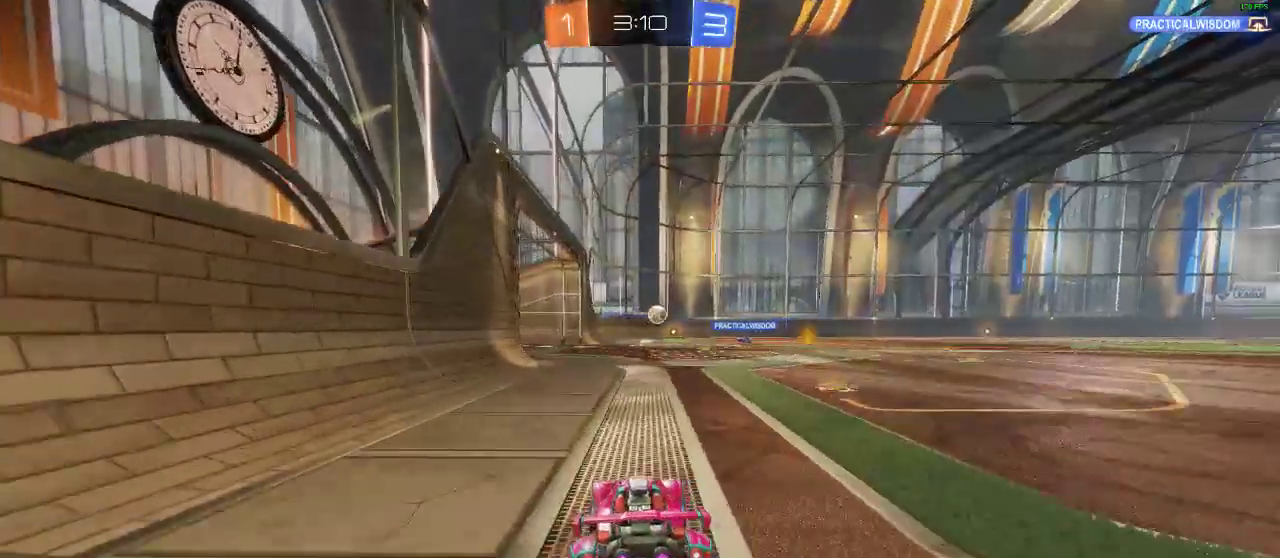
{"buttons": ["R2"], "left_stick": "center", "right_stick": "center", "events": []}
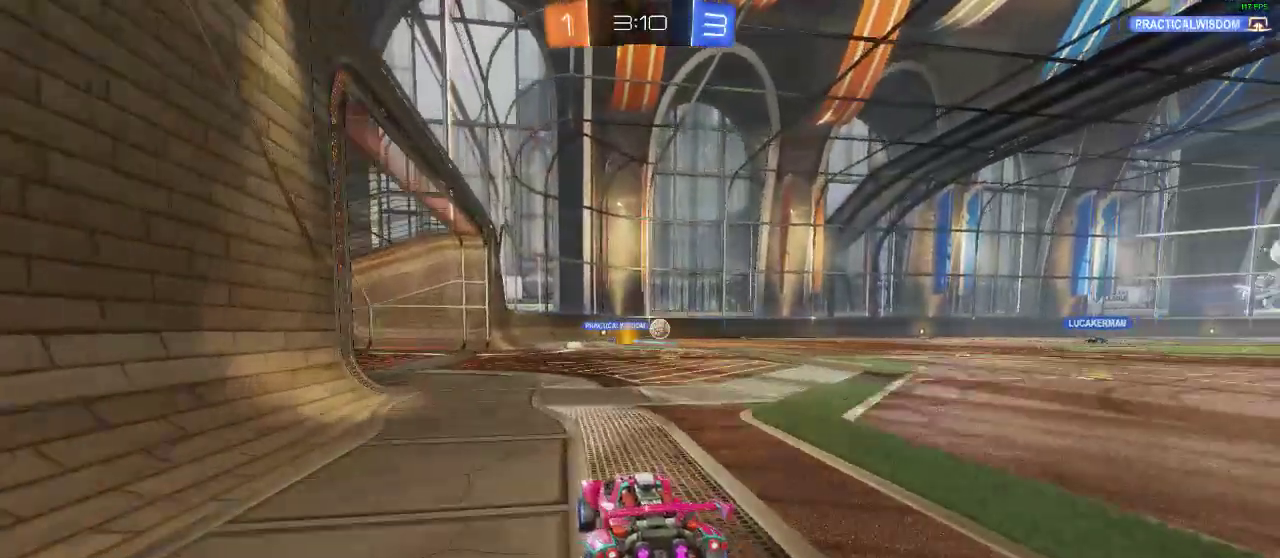
{"buttons": [], "left_stick": "left", "right_stick": "center", "events": [[33, "left_stick", "left"], [317, "left_stick", "center"], [483, "R2", "up"], [483, "left_stick", "left"]]}
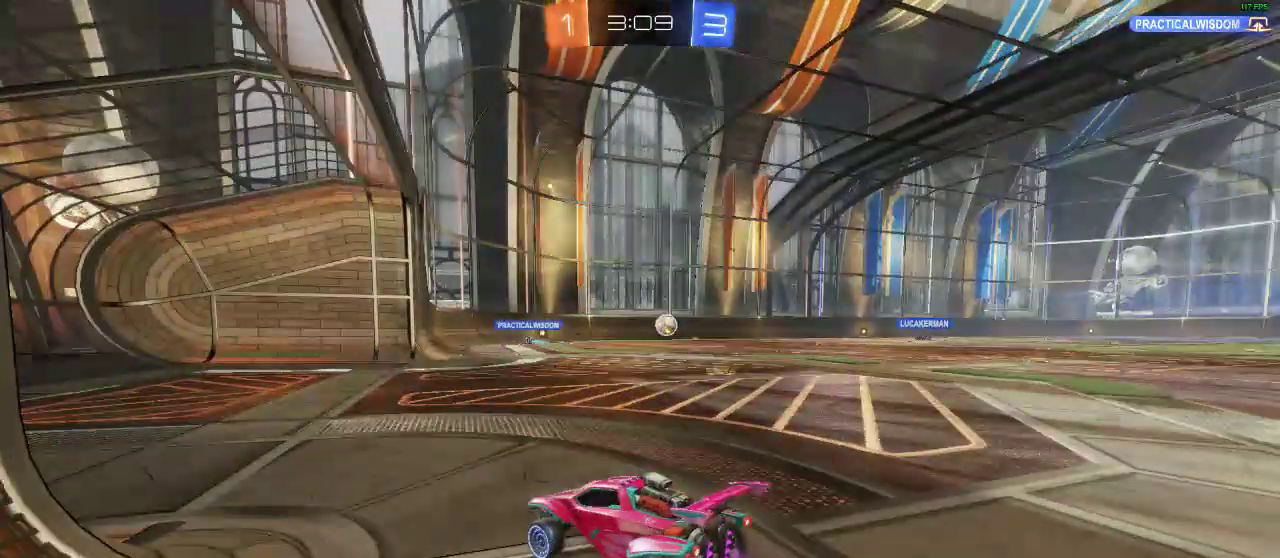
{"buttons": ["L2"], "left_stick": "right", "right_stick": "center", "events": [[83, "left_stick", "center"], [133, "left_stick", "right"], [250, "X", "down"], [350, "L2", "down"], [400, "X", "up"]]}
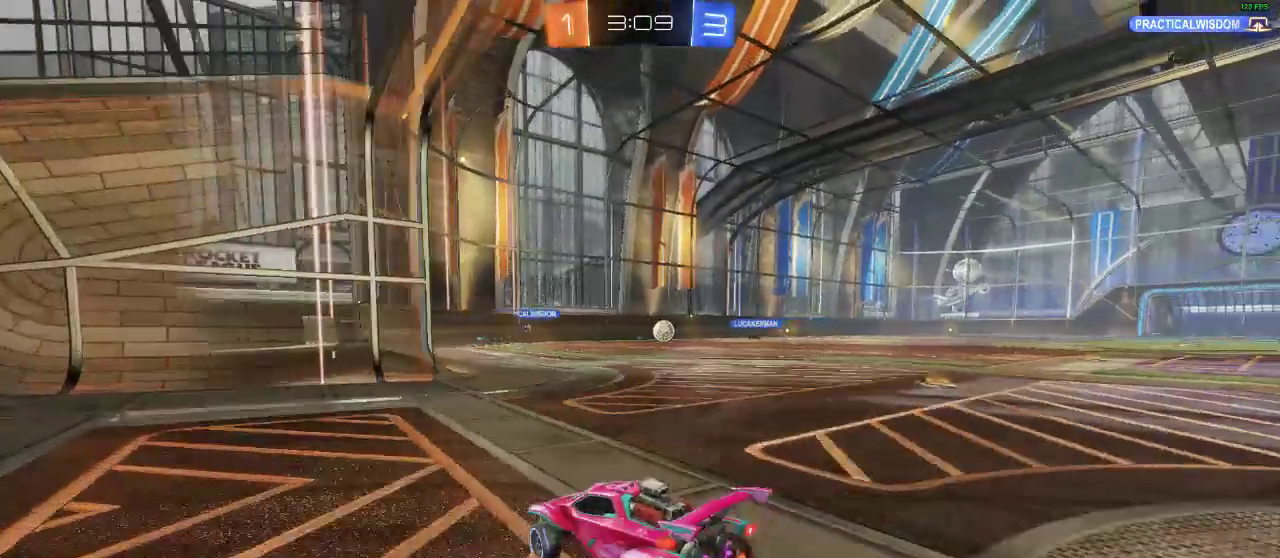
{"buttons": ["R2"], "left_stick": "center", "right_stick": "center", "events": [[150, "L2", "up"], [150, "R2", "down"], [250, "left_stick", "center"], [317, "R2", "up"], [483, "R2", "down"]]}
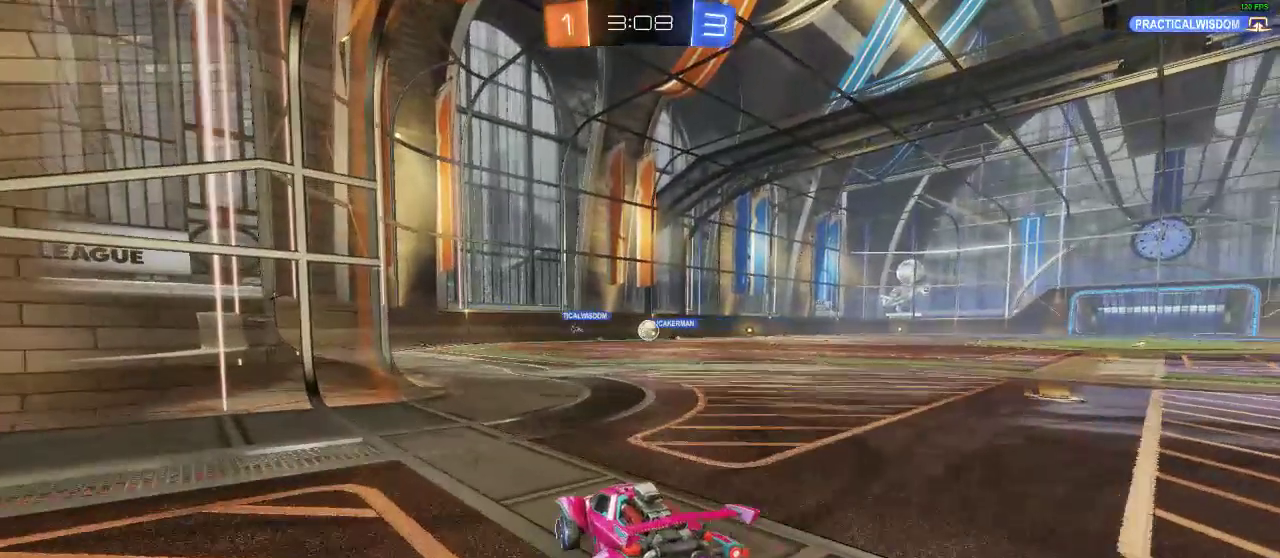
{"buttons": ["L2", "R2"], "left_stick": "left", "right_stick": "center", "events": [[150, "left_stick", "right"], [267, "R2", "up"], [317, "L2", "down"], [317, "left_stick", "center"], [417, "left_stick", "left"], [467, "R2", "down"]]}
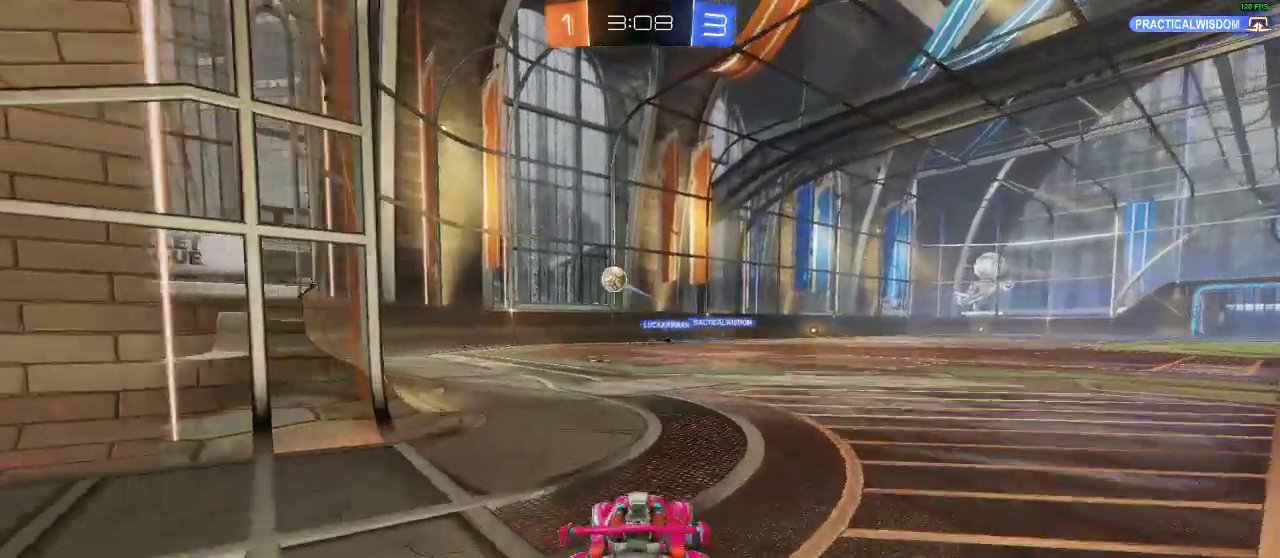
{"buttons": ["R2"], "left_stick": "center", "right_stick": "center", "events": [[17, "L2", "up"], [150, "left_stick", "center"], [217, "R2", "up"], [333, "R2", "down"]]}
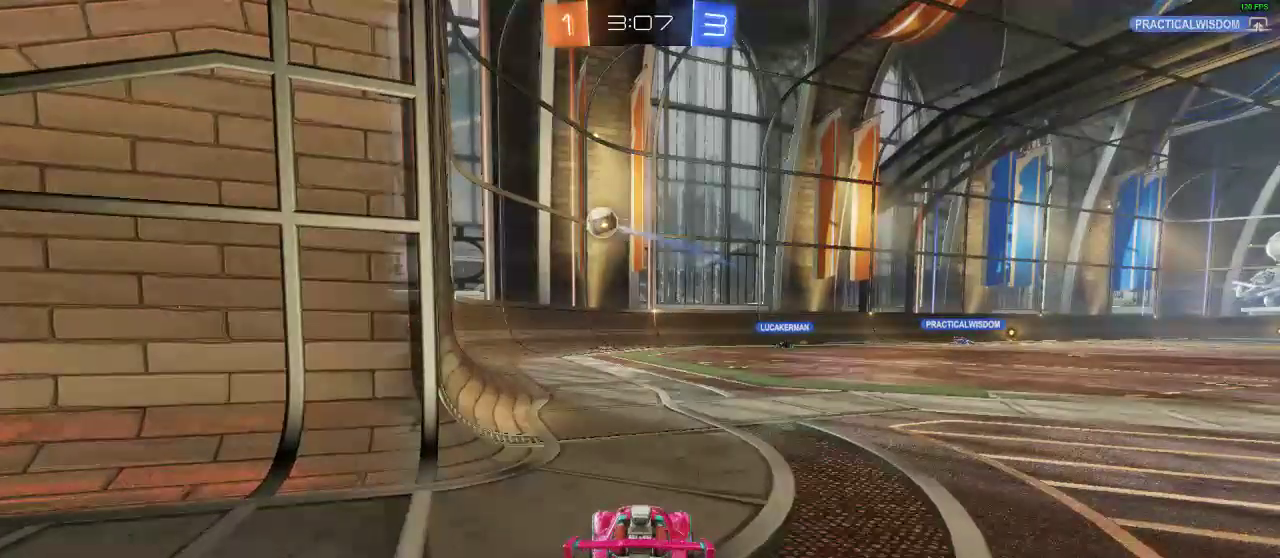
{"buttons": ["R1", "R2"], "left_stick": "left", "right_stick": "center", "events": [[50, "A", "down"], [50, "left_stick", "down"], [383, "A", "up"], [383, "R1", "down"], [383, "left_stick", "center"], [483, "left_stick", "left"]]}
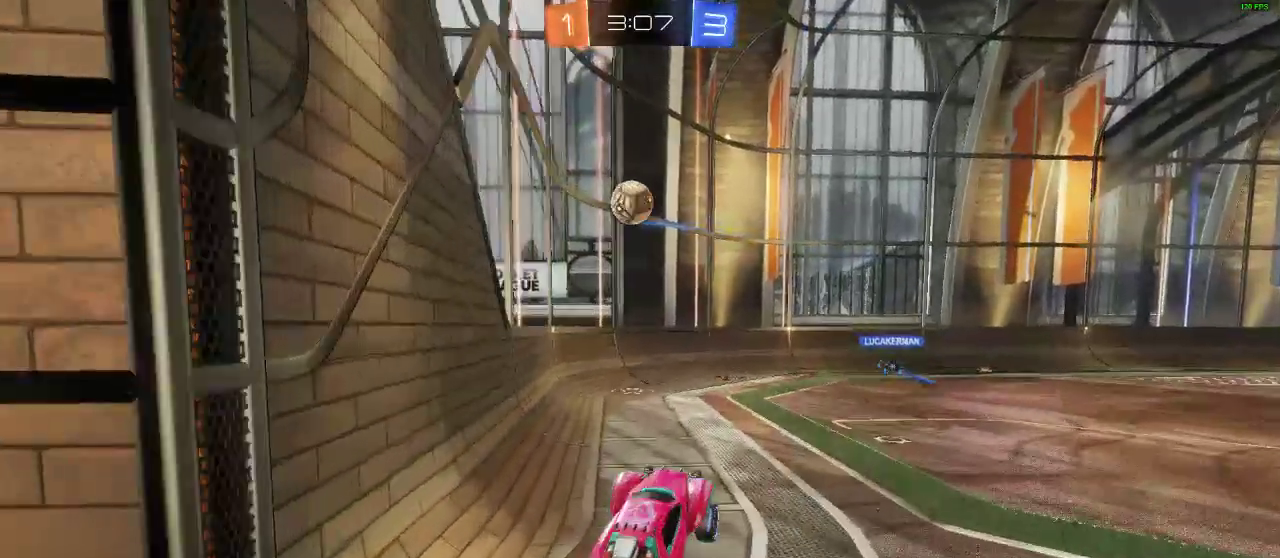
{"buttons": ["A", "R1", "R2"], "left_stick": "left", "right_stick": "center", "events": [[200, "left_stick", "center"], [433, "A", "down"], [467, "left_stick", "left"]]}
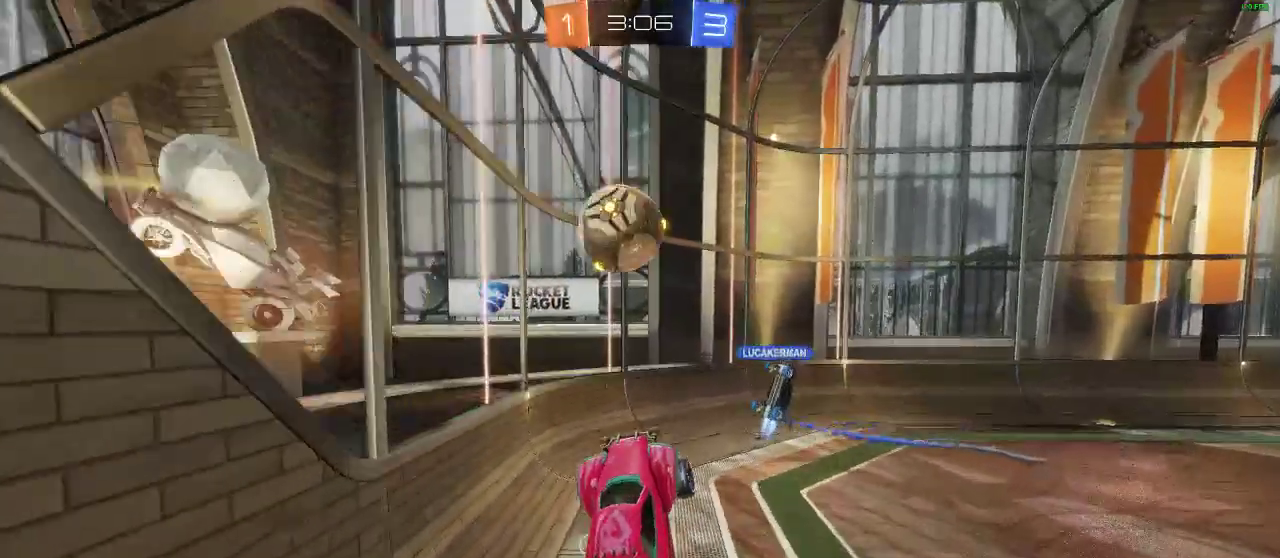
{"buttons": ["R2"], "left_stick": "center", "right_stick": "center", "events": [[67, "left_stick", "up-left"], [133, "A", "up"], [483, "R1", "up"], [483, "left_stick", "center"]]}
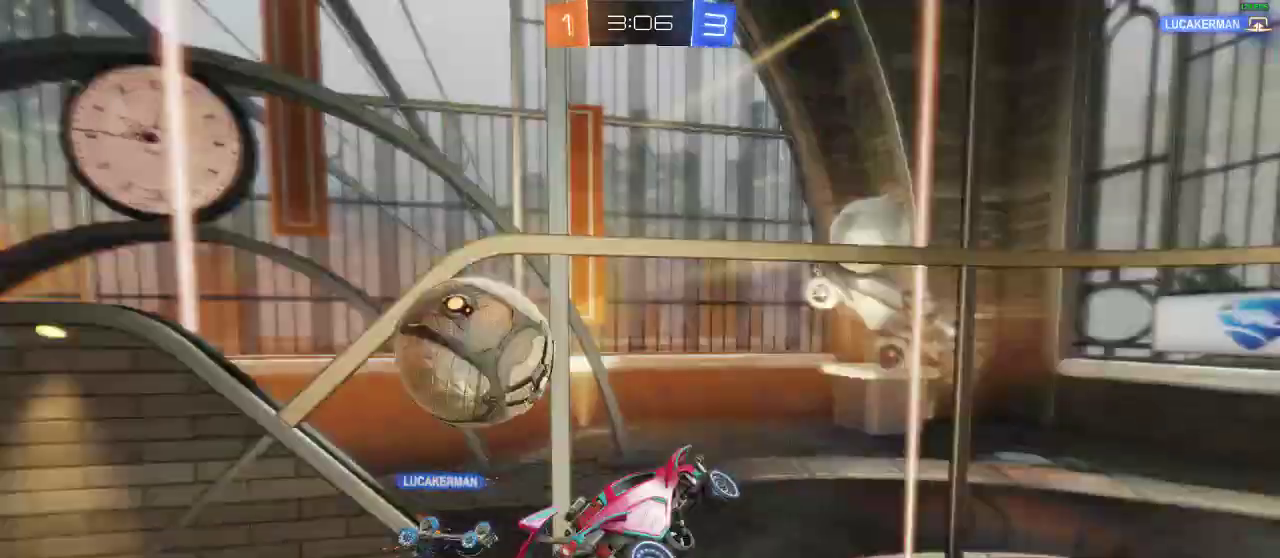
{"buttons": ["R1", "R2"], "left_stick": "up-left", "right_stick": "center", "events": [[117, "left_stick", "left"], [167, "L1", "down"], [217, "R1", "down"], [317, "L1", "up"], [433, "left_stick", "up-left"]]}
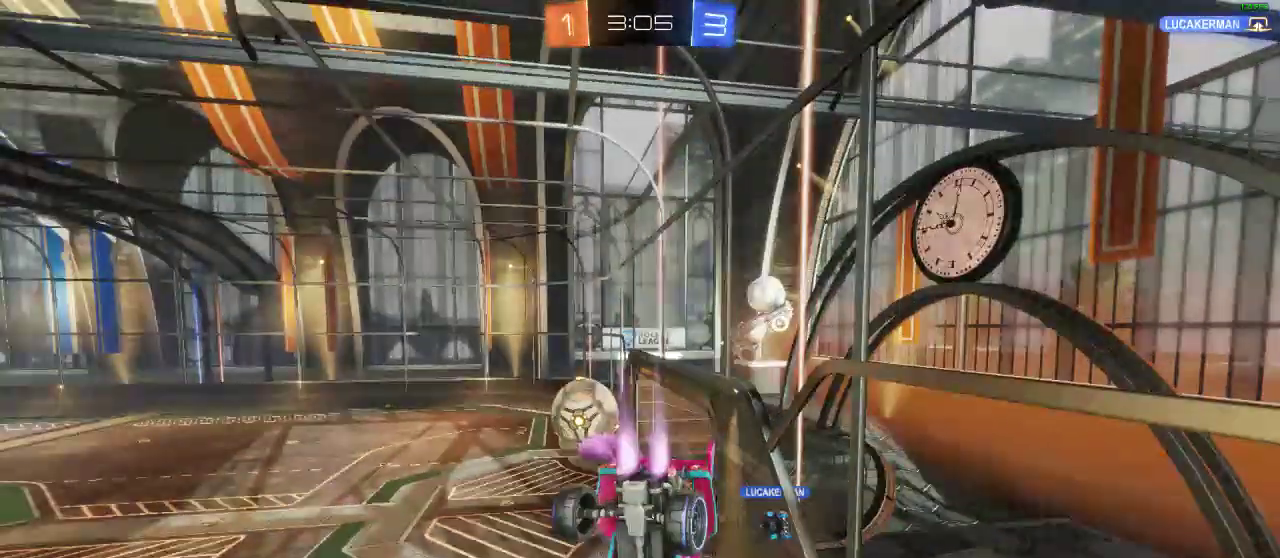
{"buttons": ["R2"], "left_stick": "center", "right_stick": "center", "events": [[83, "left_stick", "center"], [233, "R1", "up"]]}
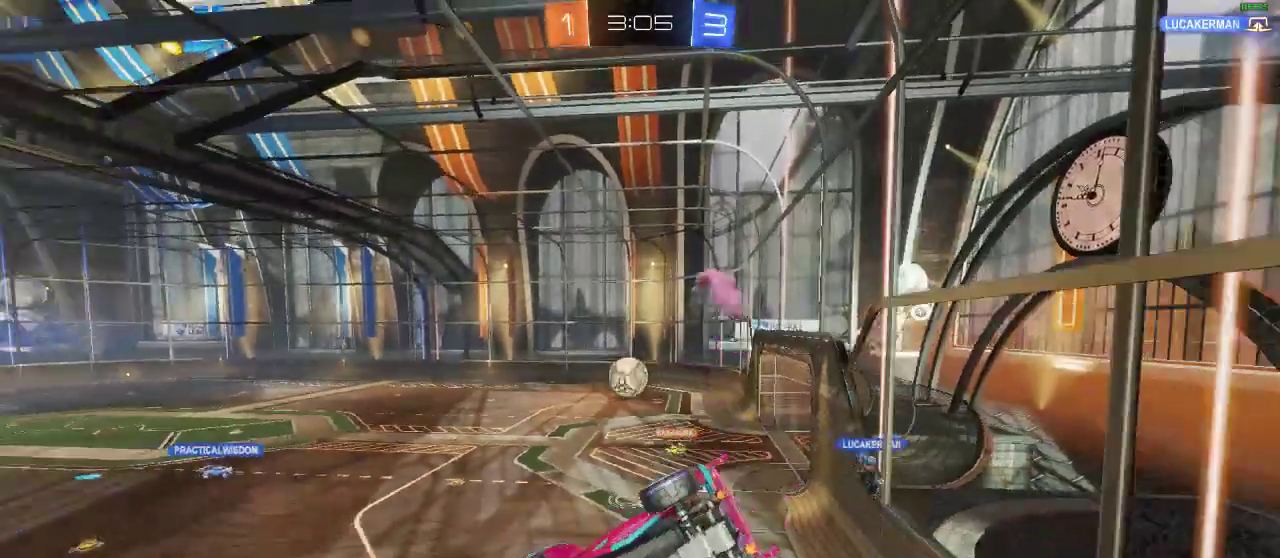
{"buttons": ["R2"], "left_stick": "center", "right_stick": "center", "events": []}
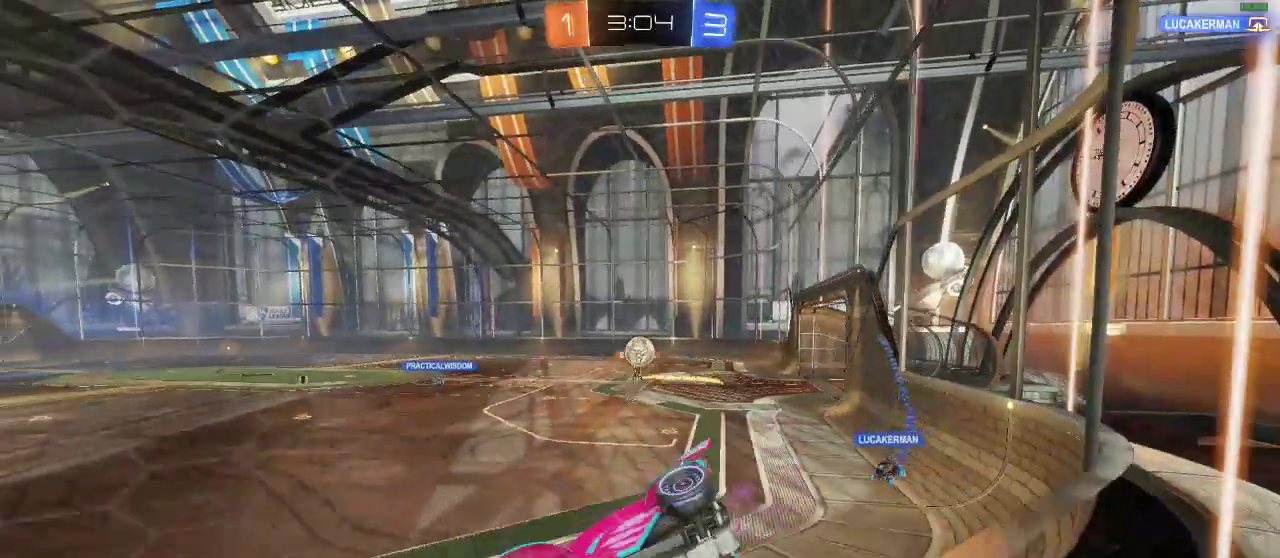
{"buttons": ["R2"], "left_stick": "left", "right_stick": "center", "events": [[383, "left_stick", "right"], [483, "left_stick", "left"]]}